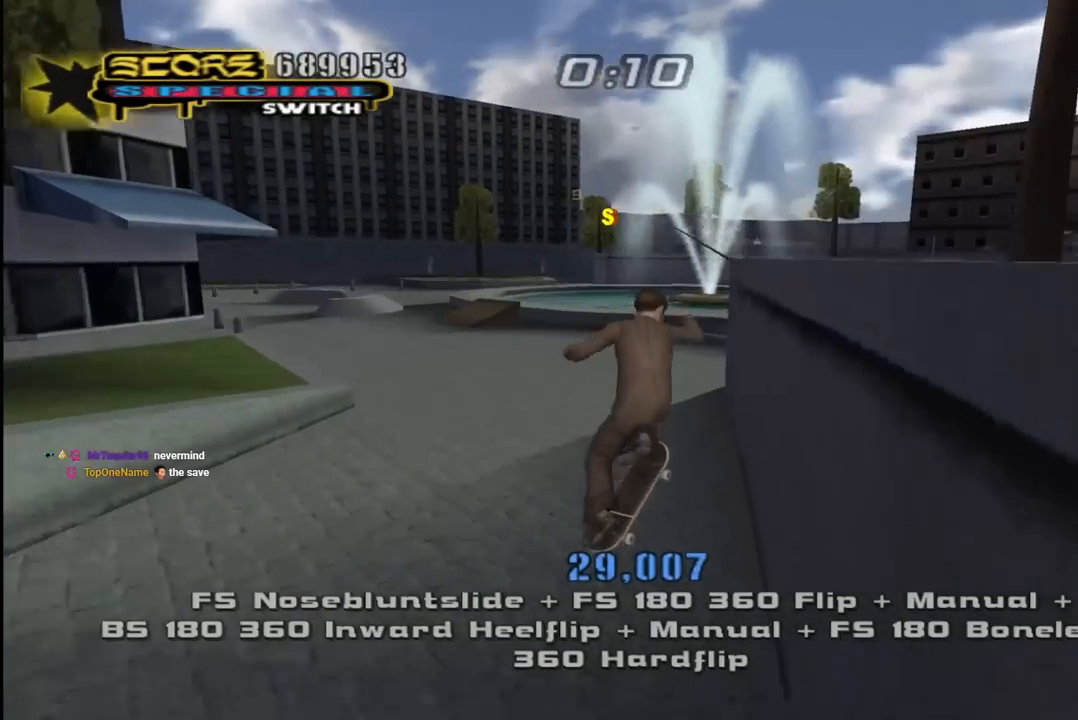
Gameplay with a controller (PlayStation layout); each line is a JSON object with the inputs held at the frame after it. "events" lists button and stick changes between this image and that frame as [ms after this image, input, new state], when the widget could be followed in between.
{"buttons": ["CROSS", "DPAD_LEFT"], "left_stick": "center", "right_stick": "center", "events": [[67, "TRIANGLE", "down"], [317, "CROSS", "down"], [333, "TRIANGLE", "up"], [483, "DPAD_LEFT", "down"]]}
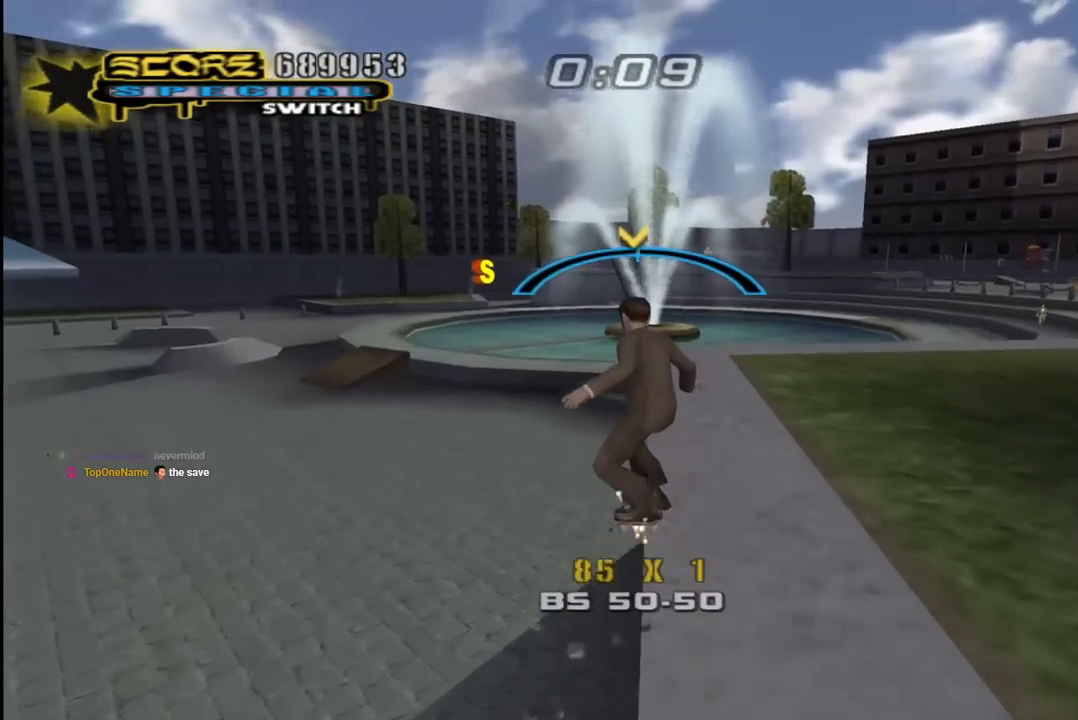
{"buttons": ["CROSS", "DPAD_LEFT"], "left_stick": "center", "right_stick": "center", "events": [[17, "DPAD_DOWN", "down"], [67, "CROSS", "up"], [67, "L1", "down"], [150, "CROSS", "down"], [250, "L1", "up"], [300, "DPAD_DOWN", "up"]]}
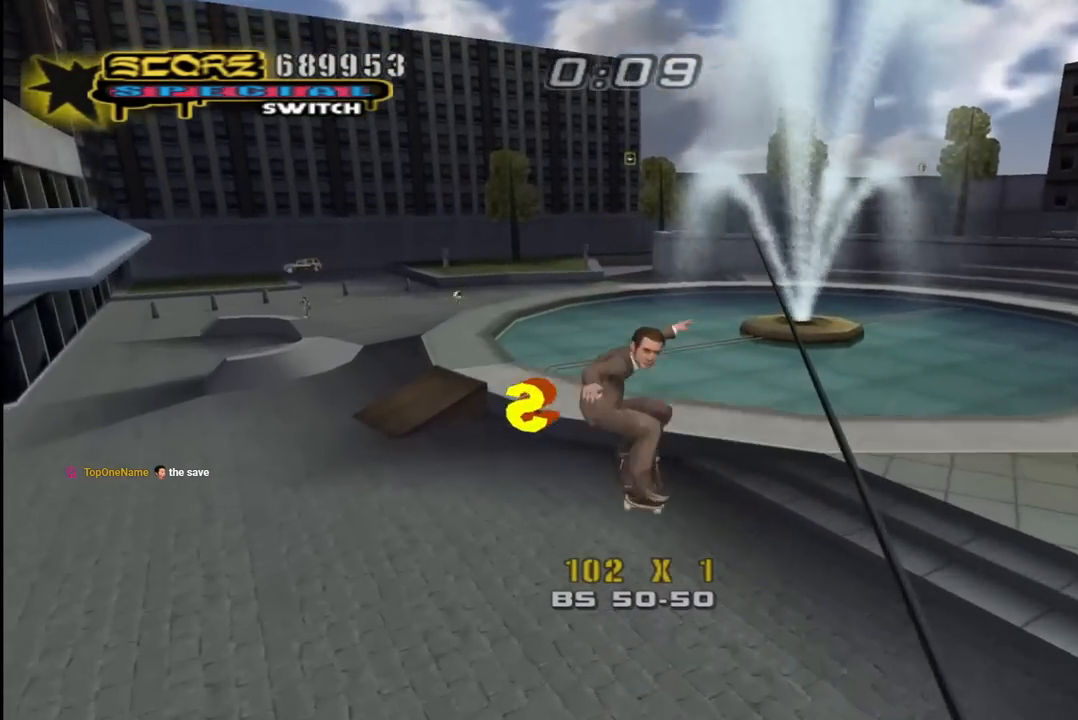
{"buttons": ["CROSS"], "left_stick": "center", "right_stick": "center", "events": [[67, "DPAD_LEFT", "up"], [383, "DPAD_DOWN", "down"], [467, "DPAD_DOWN", "up"]]}
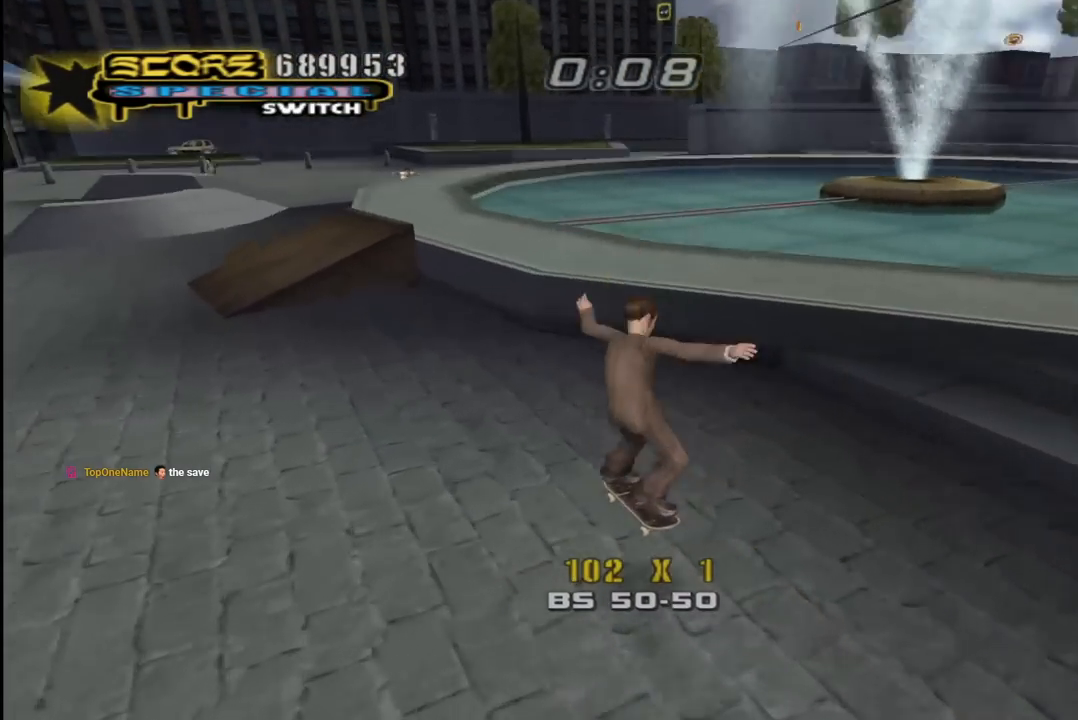
{"buttons": ["CROSS", "DPAD_RIGHT"], "left_stick": "center", "right_stick": "center", "events": [[17, "DPAD_DOWN", "down"], [67, "R1", "down"], [100, "DPAD_LEFT", "down"], [200, "DPAD_DOWN", "up"], [200, "R1", "up"], [217, "DPAD_LEFT", "up"], [433, "DPAD_RIGHT", "down"]]}
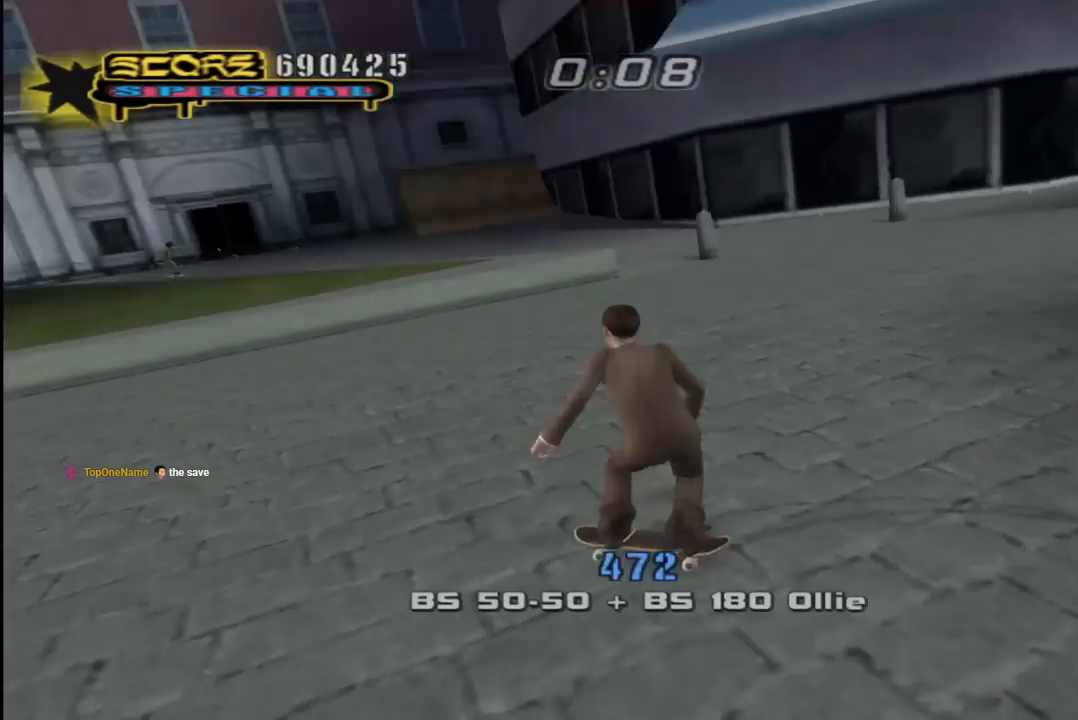
{"buttons": ["CROSS", "DPAD_DOWN", "DPAD_RIGHT"], "left_stick": "center", "right_stick": "center", "events": [[83, "DPAD_RIGHT", "up"], [183, "DPAD_LEFT", "down"], [283, "DPAD_LEFT", "up"], [317, "DPAD_DOWN", "down"], [317, "DPAD_RIGHT", "down"]]}
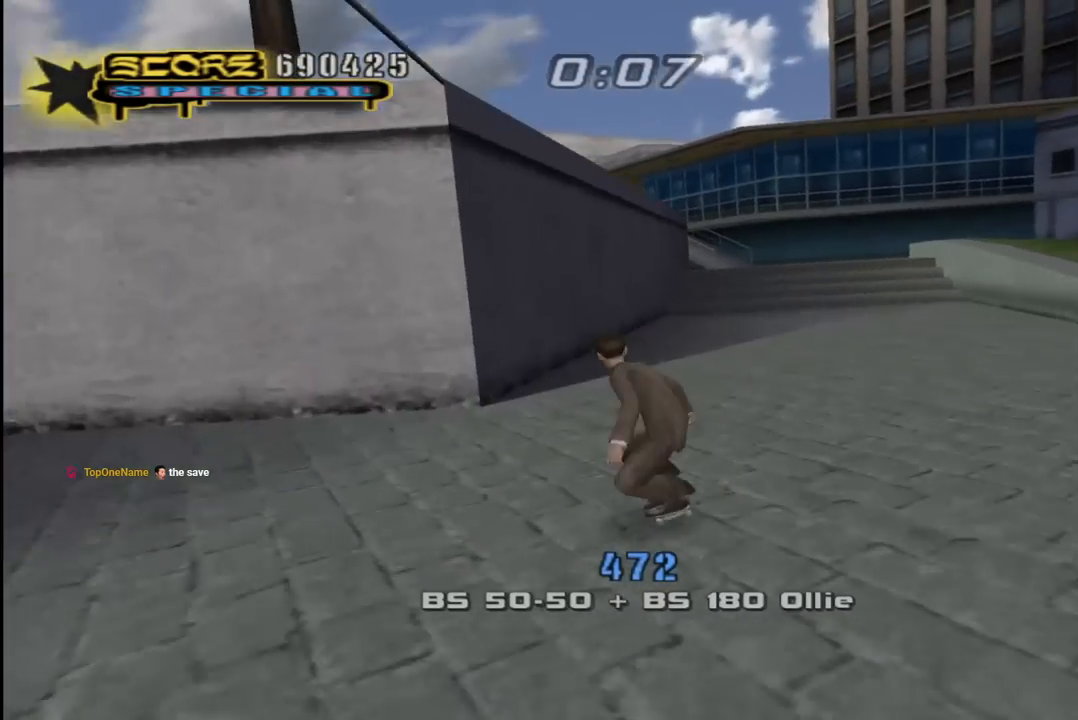
{"buttons": ["TRIANGLE"], "left_stick": "center", "right_stick": "center", "events": [[83, "DPAD_DOWN", "up"], [100, "DPAD_RIGHT", "up"], [150, "DPAD_LEFT", "down"], [233, "DPAD_DOWN", "down"], [317, "DPAD_DOWN", "up"], [383, "DPAD_LEFT", "up"], [433, "CROSS", "up"], [450, "TRIANGLE", "down"]]}
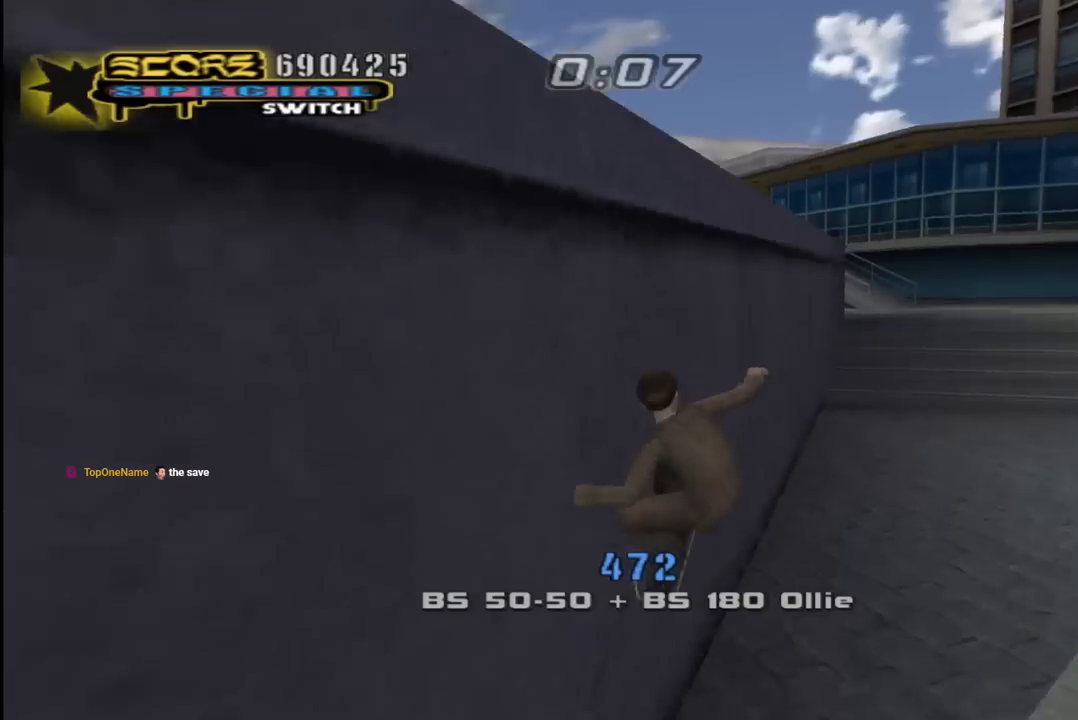
{"buttons": ["CROSS", "DPAD_DOWN", "DPAD_LEFT"], "left_stick": "center", "right_stick": "center", "events": [[33, "CROSS", "down"], [33, "TRIANGLE", "up"], [100, "TRIANGLE", "down"], [117, "CROSS", "up"], [150, "DPAD_DOWN", "down"], [150, "DPAD_LEFT", "down"], [200, "CROSS", "down"], [200, "TRIANGLE", "up"], [250, "CROSS", "up"], [283, "L1", "down"], [350, "CROSS", "down"], [350, "R1", "down"], [450, "R1", "up"], [483, "L1", "up"]]}
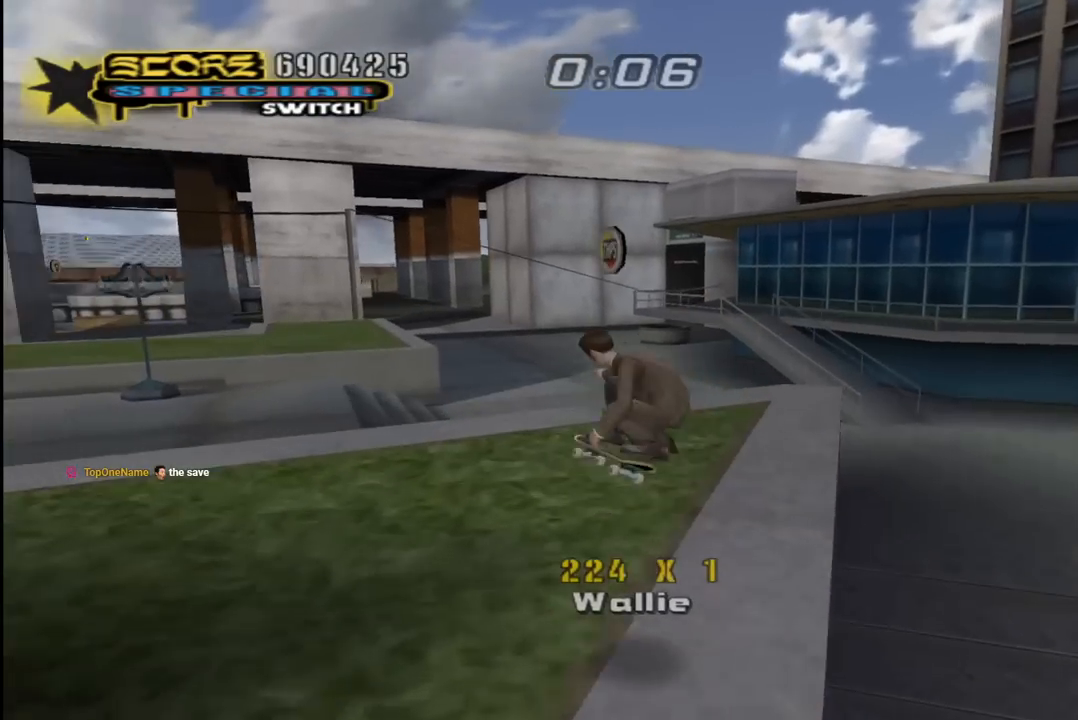
{"buttons": ["CROSS", "DPAD_LEFT"], "left_stick": "center", "right_stick": "center", "events": [[350, "L1", "down"], [367, "R1", "down"], [450, "DPAD_DOWN", "up"], [450, "L1", "up"], [467, "R1", "up"]]}
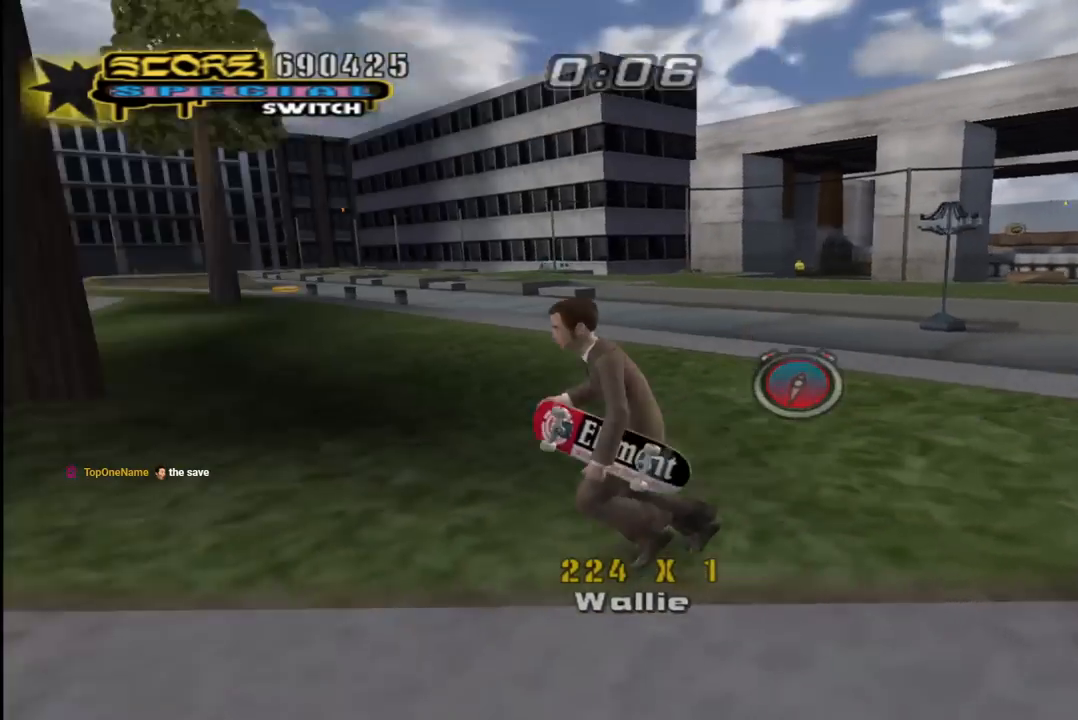
{"buttons": ["CROSS", "DPAD_RIGHT"], "left_stick": "center", "right_stick": "center", "events": [[17, "DPAD_LEFT", "up"], [167, "DPAD_RIGHT", "down"], [217, "DPAD_RIGHT", "up"], [267, "DPAD_LEFT", "down"], [367, "DPAD_LEFT", "up"], [483, "DPAD_RIGHT", "down"]]}
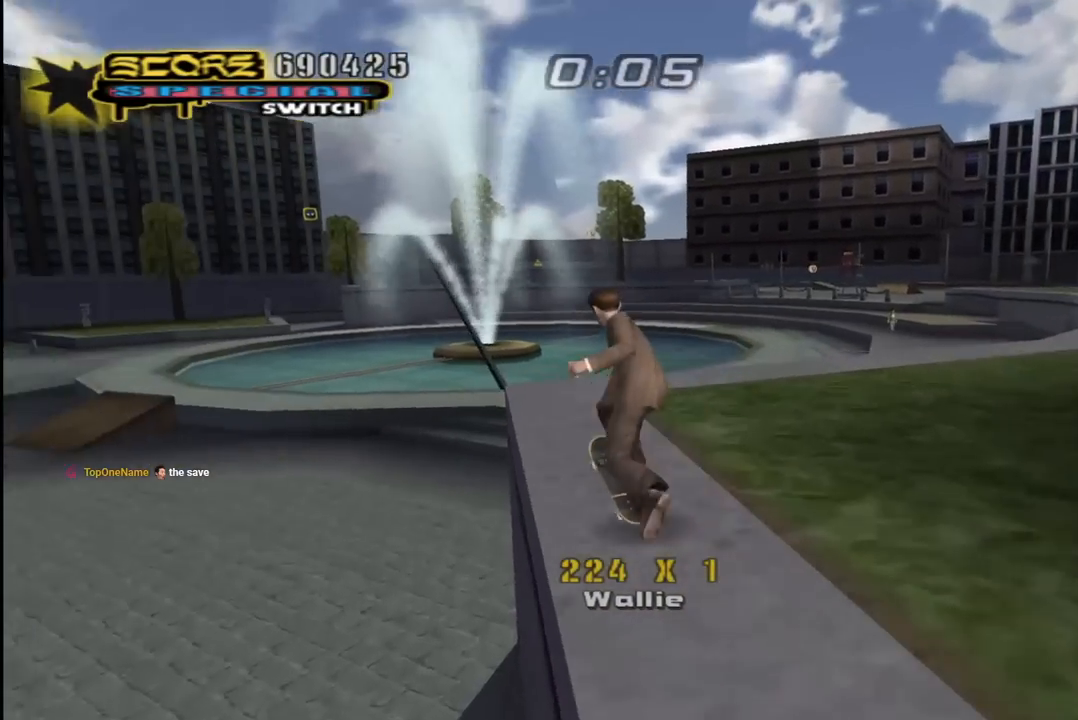
{"buttons": ["CROSS", "DPAD_UP", "DPAD_RIGHT"], "left_stick": "center", "right_stick": "center", "events": [[117, "CROSS", "up"], [117, "DPAD_RIGHT", "up"], [117, "TRIANGLE", "down"], [250, "DPAD_UP", "down"], [267, "DPAD_UP", "up"], [350, "CROSS", "down"], [367, "TRIANGLE", "up"], [467, "DPAD_RIGHT", "down"], [467, "DPAD_UP", "down"]]}
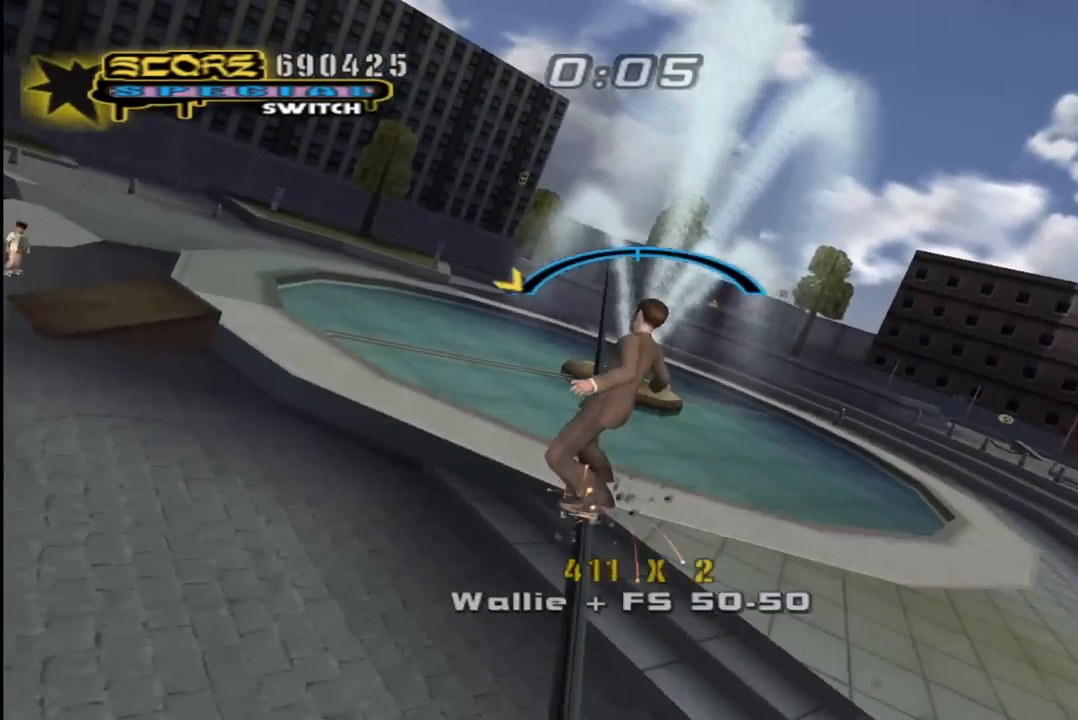
{"buttons": ["CROSS"], "left_stick": "center", "right_stick": "center", "events": [[17, "DPAD_UP", "up"], [17, "R1", "down"], [50, "DPAD_RIGHT", "up"], [250, "DPAD_RIGHT", "down"], [317, "DPAD_RIGHT", "up"], [417, "R1", "up"]]}
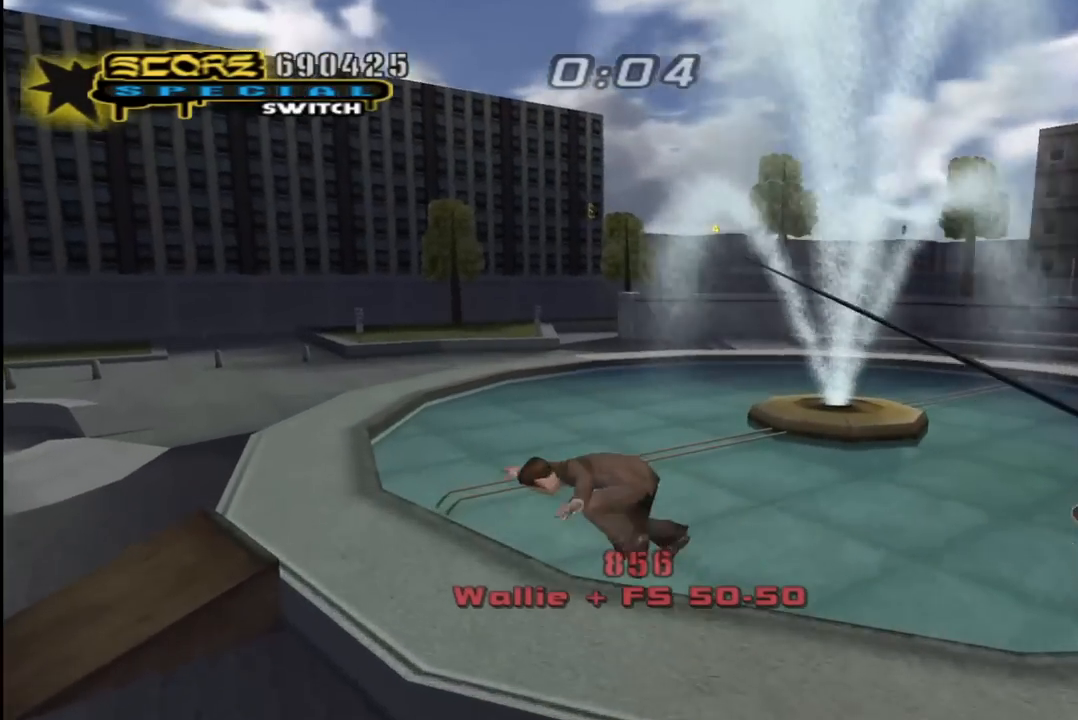
{"buttons": ["CROSS"], "left_stick": "center", "right_stick": "center", "events": [[67, "CROSS", "up"], [217, "R1", "down"], [333, "CROSS", "down"], [417, "R1", "up"]]}
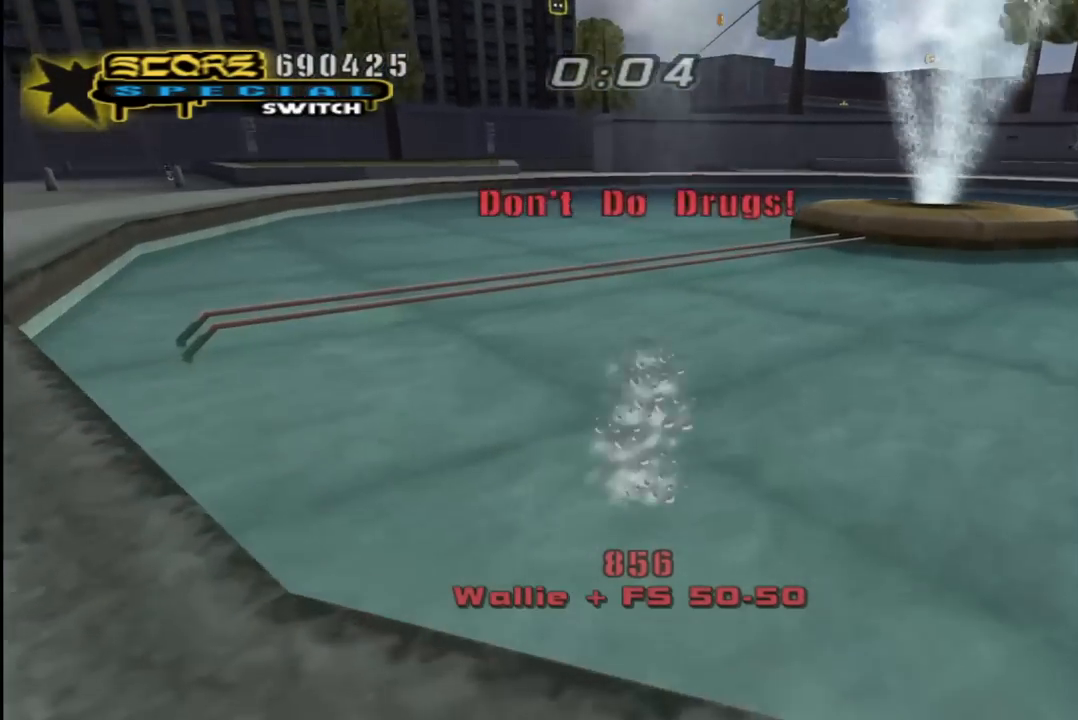
{"buttons": ["CROSS"], "left_stick": "center", "right_stick": "center", "events": []}
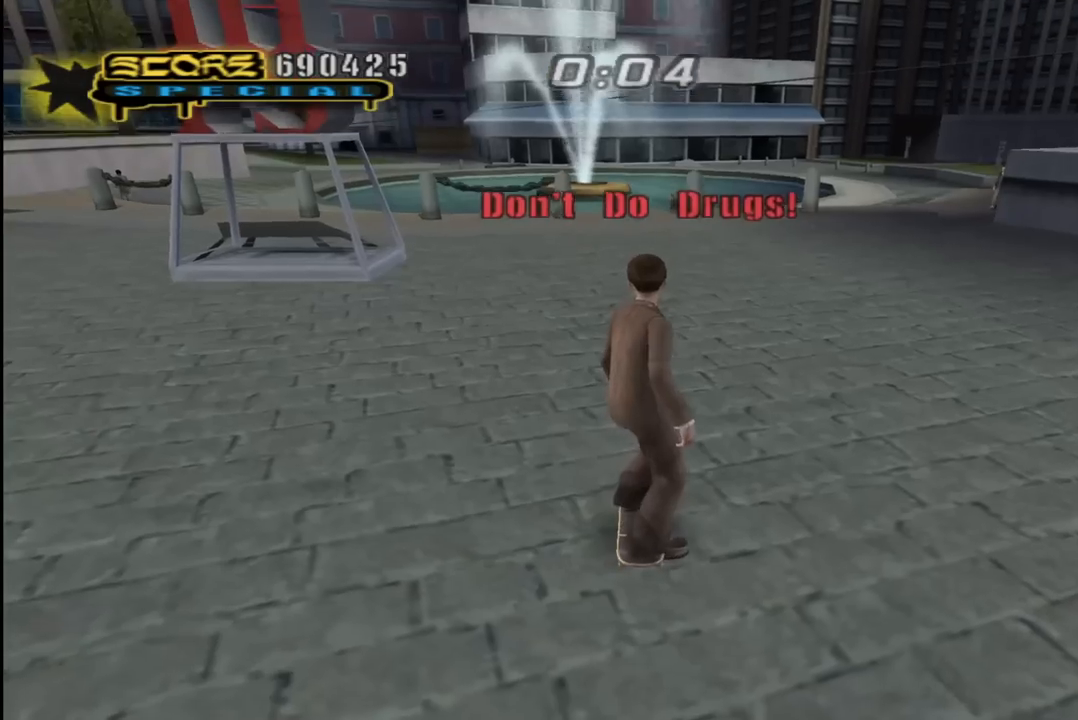
{"buttons": ["CROSS"], "left_stick": "center", "right_stick": "center", "events": []}
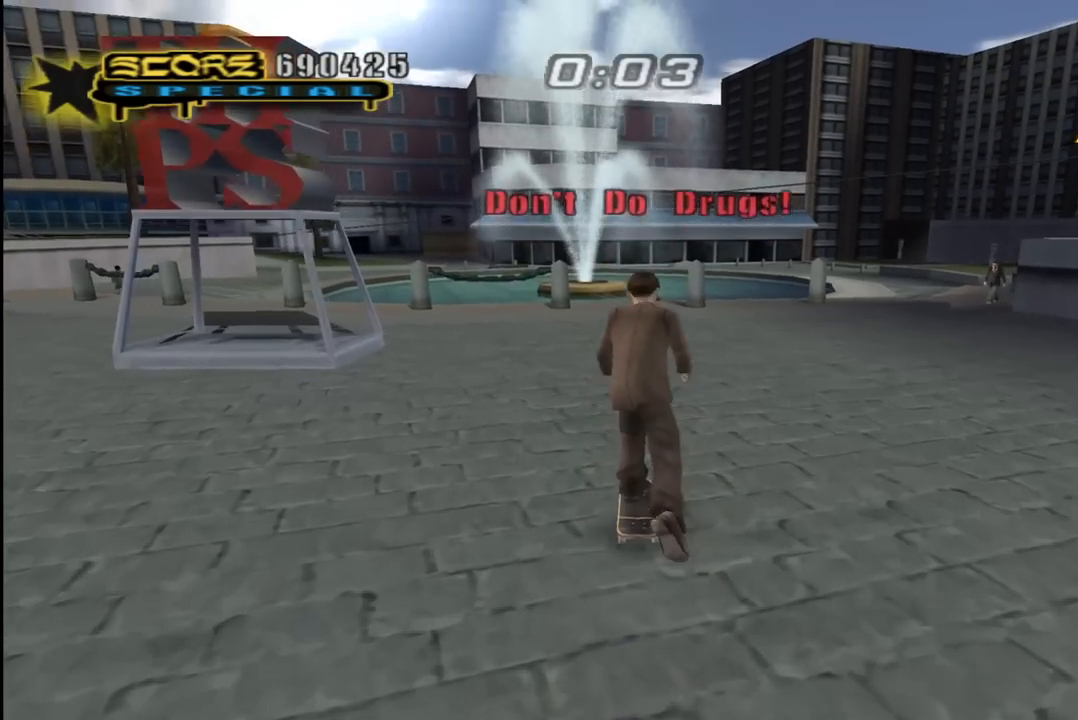
{"buttons": ["CROSS"], "left_stick": "center", "right_stick": "center", "events": [[67, "DPAD_DOWN", "down"], [67, "DPAD_RIGHT", "down"], [333, "DPAD_DOWN", "up"], [383, "DPAD_RIGHT", "up"]]}
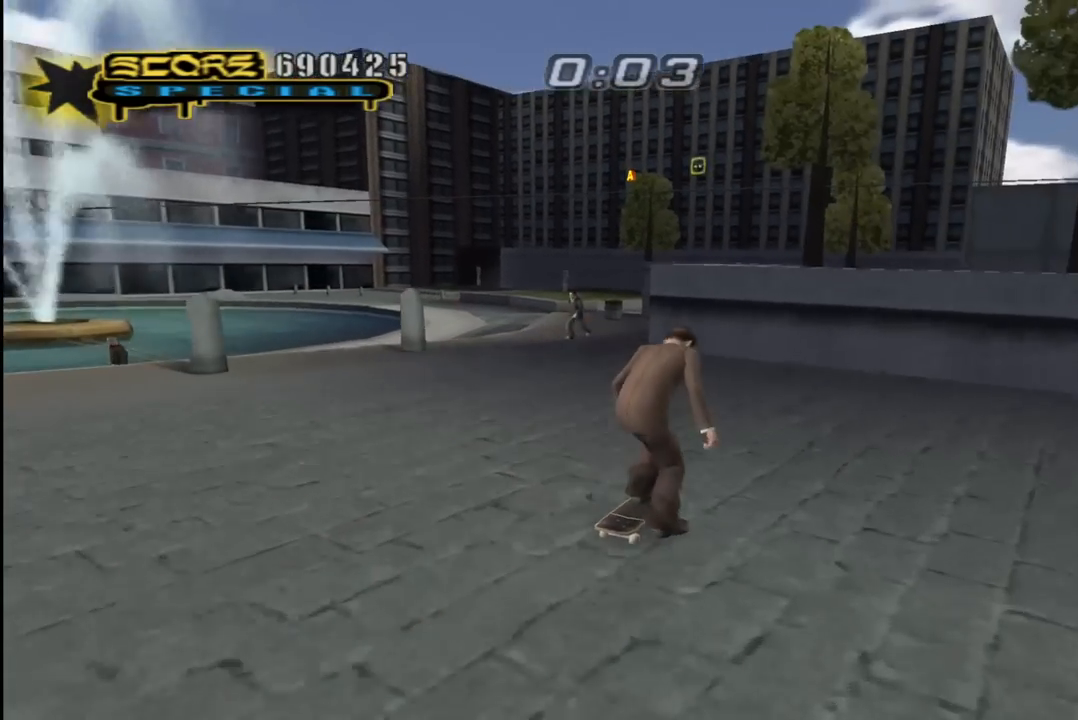
{"buttons": ["CROSS"], "left_stick": "center", "right_stick": "center", "events": [[50, "DPAD_RIGHT", "down"], [133, "DPAD_RIGHT", "up"], [217, "CROSS", "up"], [217, "DPAD_UP", "down"], [283, "CROSS", "down"], [283, "DPAD_UP", "up"], [367, "DPAD_UP", "down"], [417, "DPAD_UP", "up"]]}
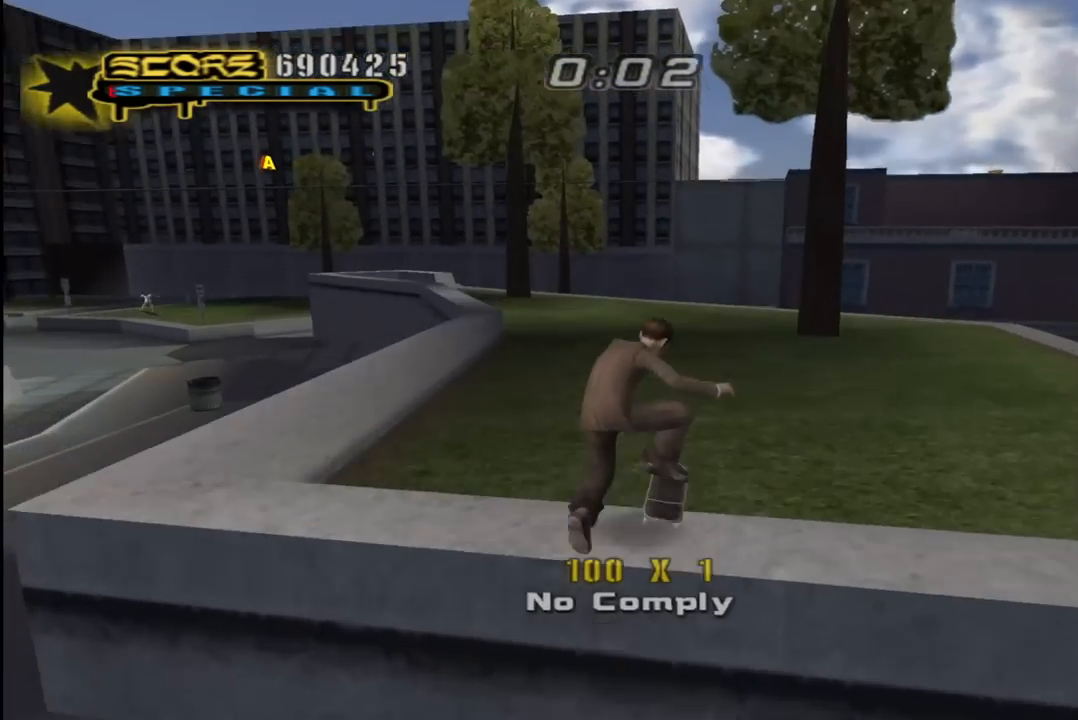
{"buttons": ["CROSS", "DPAD_RIGHT"], "left_stick": "center", "right_stick": "center", "events": [[233, "DPAD_DOWN", "down"], [233, "DPAD_RIGHT", "down"], [483, "DPAD_DOWN", "up"]]}
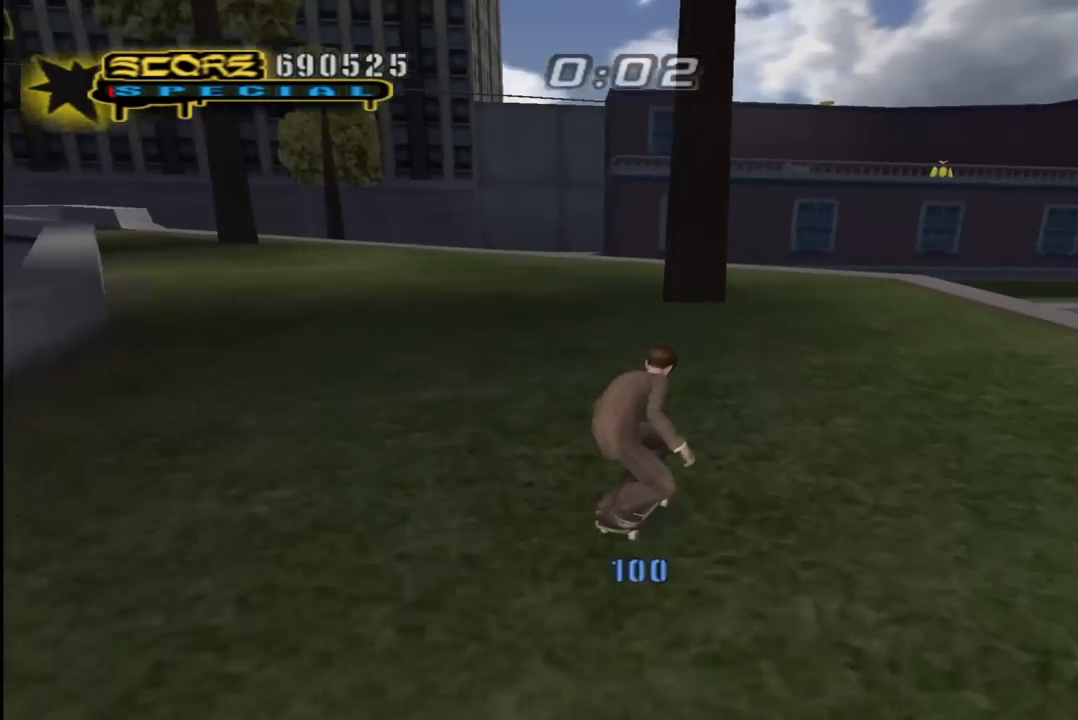
{"buttons": ["CROSS"], "left_stick": "center", "right_stick": "center", "events": [[17, "DPAD_RIGHT", "up"], [250, "DPAD_LEFT", "down"], [283, "DPAD_UP", "down"], [333, "DPAD_UP", "up"], [350, "DPAD_LEFT", "up"]]}
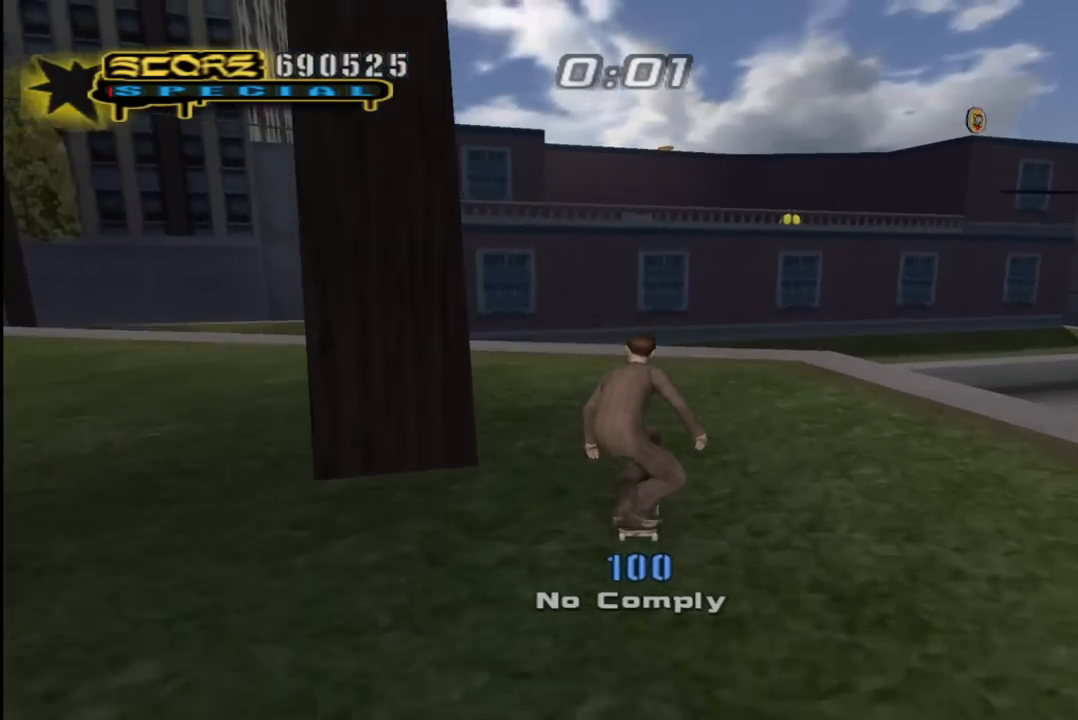
{"buttons": ["DPAD_UP"], "left_stick": "center", "right_stick": "center", "events": [[33, "DPAD_UP", "down"], [133, "DPAD_UP", "up"], [200, "DPAD_UP", "down"], [267, "DPAD_UP", "up"], [317, "DPAD_UP", "down"], [367, "SQUARE", "down"], [383, "CROSS", "up"], [483, "SQUARE", "up"]]}
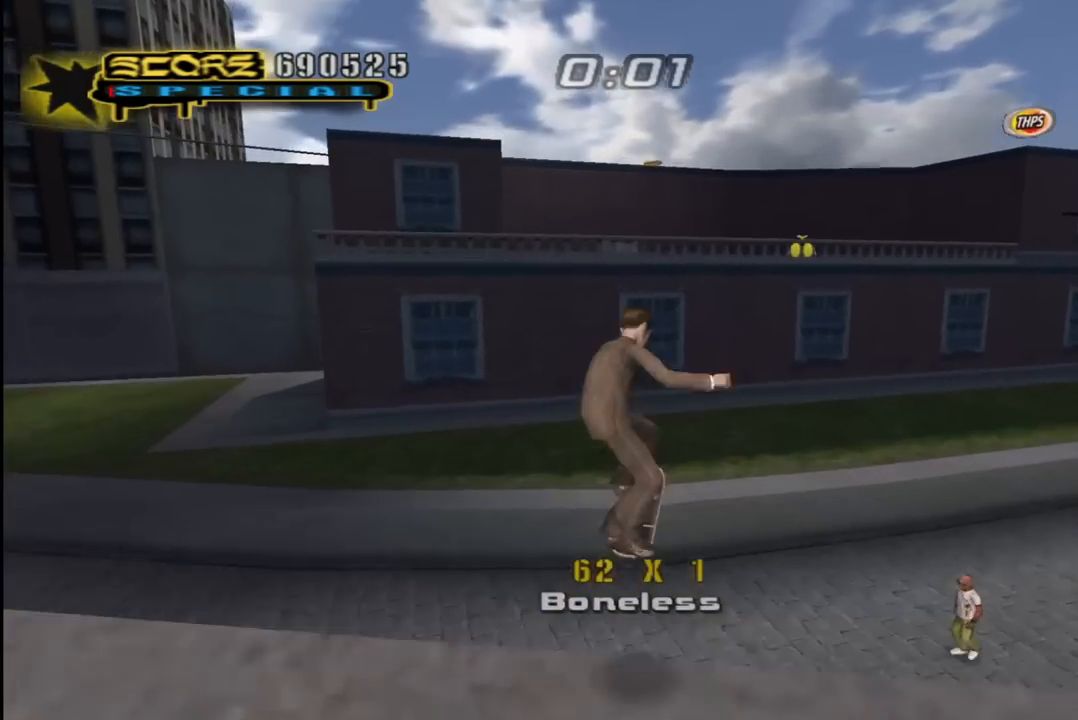
{"buttons": ["CROSS"], "left_stick": "center", "right_stick": "center", "events": [[33, "SQUARE", "down"], [133, "DPAD_UP", "up"], [200, "SQUARE", "up"], [233, "CROSS", "down"], [383, "DPAD_DOWN", "down"], [467, "DPAD_DOWN", "up"]]}
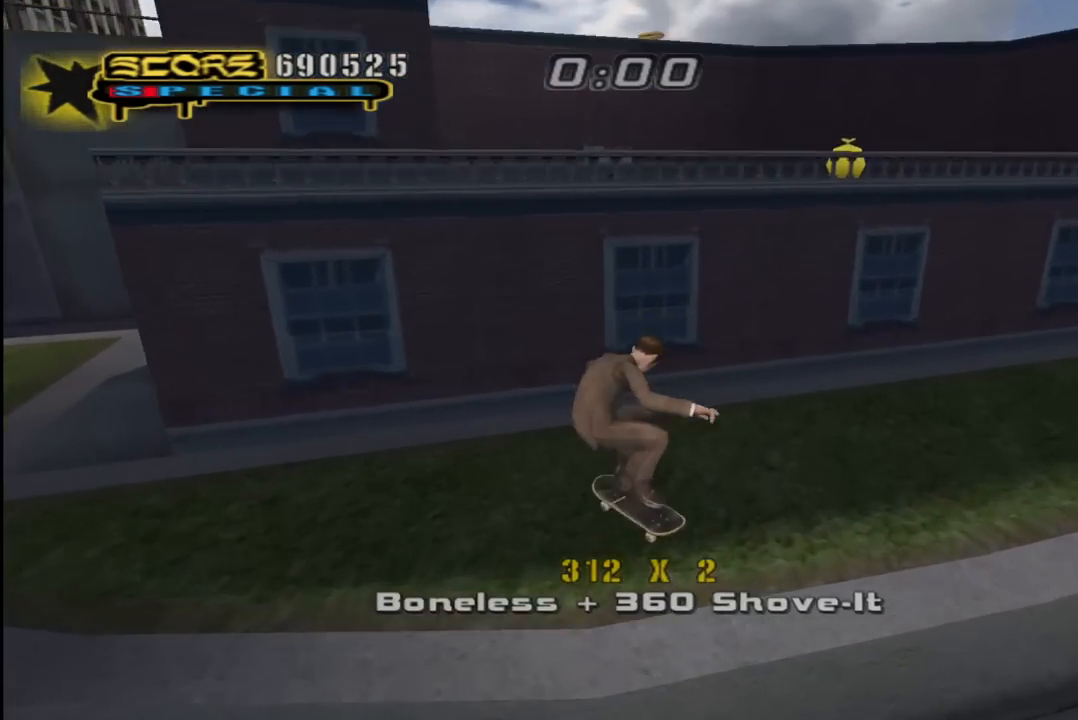
{"buttons": ["CROSS", "DPAD_UP", "DPAD_LEFT"], "left_stick": "center", "right_stick": "center", "events": [[50, "DPAD_UP", "down"], [167, "DPAD_UP", "up"], [233, "DPAD_DOWN", "down"], [333, "DPAD_DOWN", "up"], [333, "DPAD_LEFT", "down"], [350, "DPAD_UP", "down"]]}
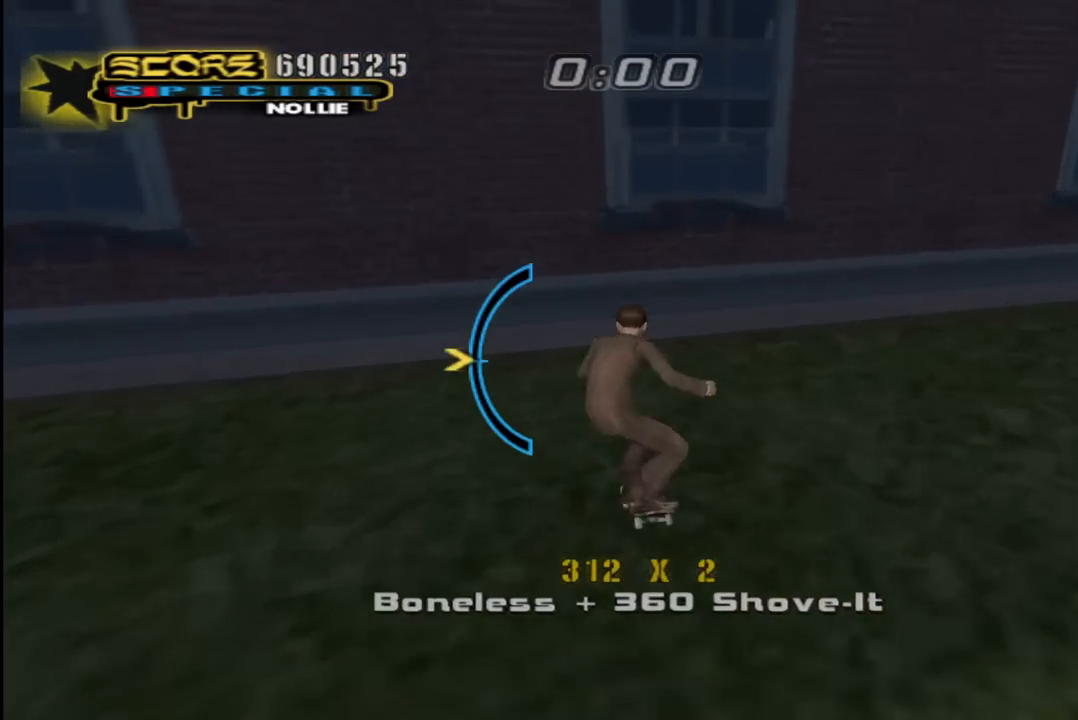
{"buttons": ["CROSS", "DPAD_UP"], "left_stick": "center", "right_stick": "center"}
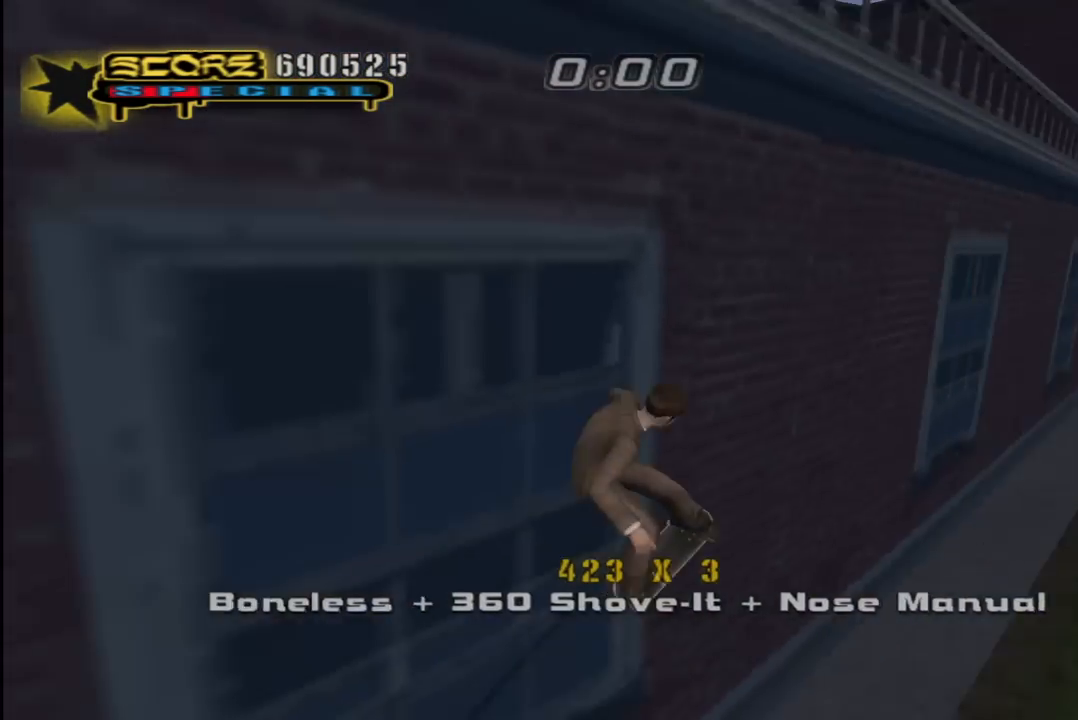
{"buttons": ["L1", "R1", "DPAD_DOWN", "DPAD_LEFT"], "left_stick": "center", "right_stick": "center", "events": [[33, "DPAD_UP", "up"], [33, "TRIANGLE", "down"], [50, "CROSS", "up"], [200, "DPAD_LEFT", "down"], [300, "DPAD_DOWN", "down"], [383, "CROSS", "down"], [400, "TRIANGLE", "up"], [433, "CROSS", "up"], [467, "L1", "down"], [500, "R1", "down"]]}
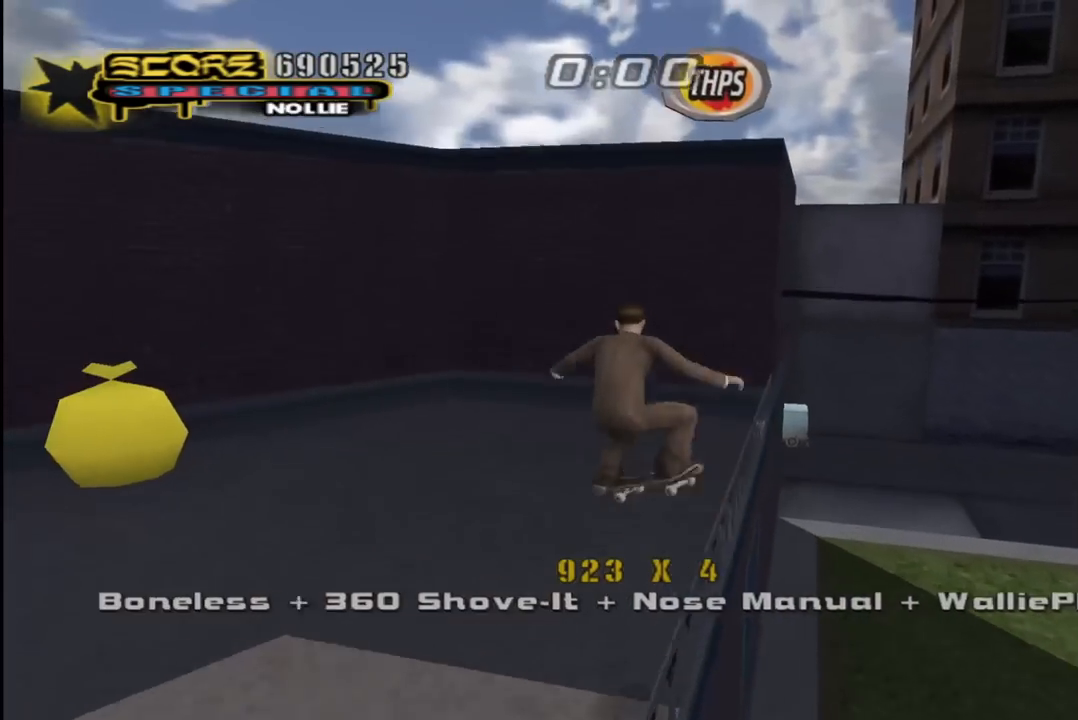
{"buttons": ["CROSS", "DPAD_LEFT"], "left_stick": "center", "right_stick": "center", "events": [[17, "CROSS", "down"], [150, "R1", "up"], [167, "L1", "up"], [317, "DPAD_DOWN", "up"]]}
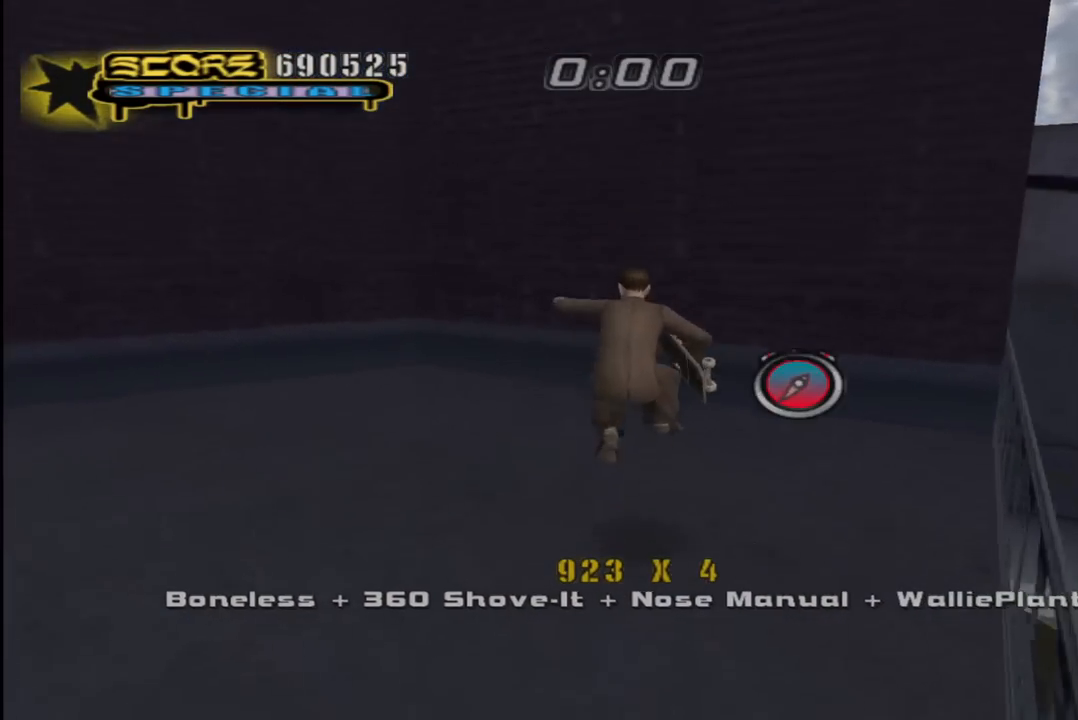
{"buttons": ["CROSS", "DPAD_DOWN", "DPAD_RIGHT"], "left_stick": "center", "right_stick": "center"}
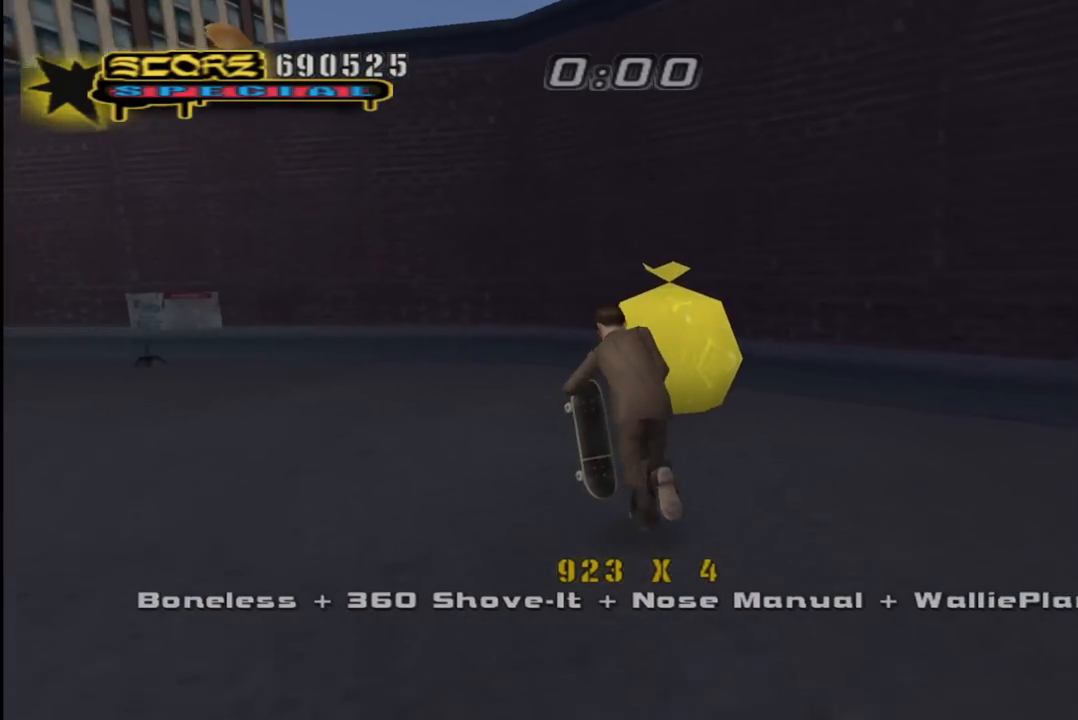
{"buttons": ["TRIANGLE"], "left_stick": "center", "right_stick": "center", "events": [[250, "DPAD_LEFT", "down"], [250, "DPAD_RIGHT", "up"], [267, "DPAD_DOWN", "up"], [283, "DPAD_DOWN", "down"], [417, "CROSS", "up"], [433, "TRIANGLE", "down"], [450, "DPAD_DOWN", "up"], [450, "DPAD_LEFT", "up"]]}
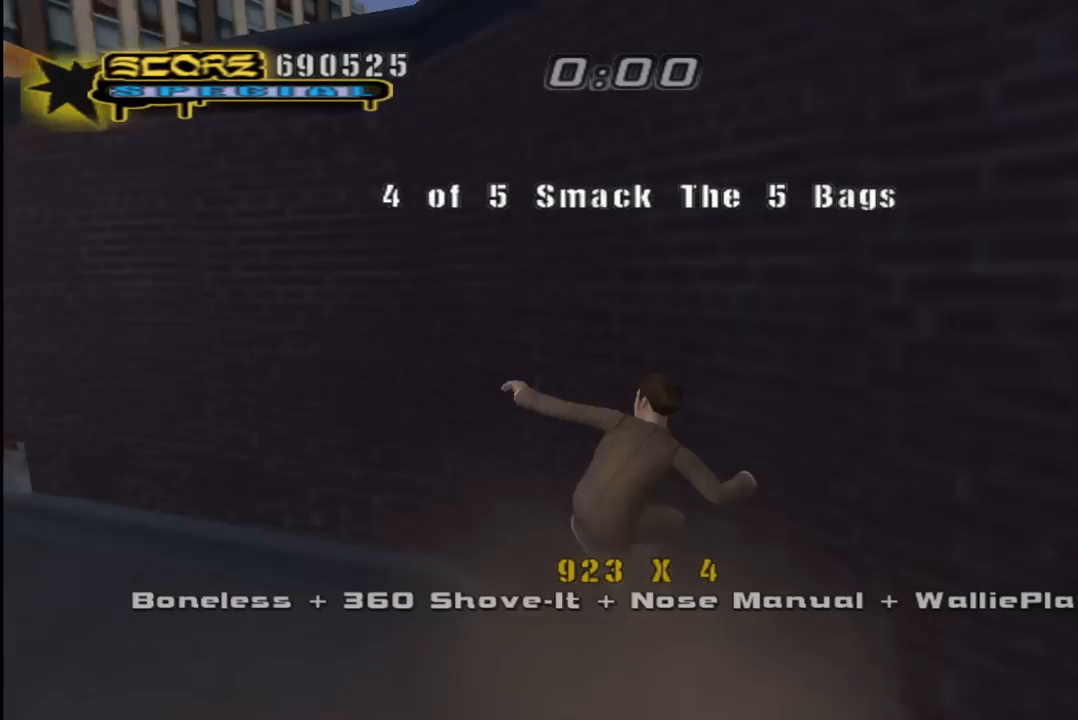
{"buttons": ["CROSS", "DPAD_DOWN", "DPAD_RIGHT"], "left_stick": "center", "right_stick": "center", "events": [[50, "CROSS", "down"], [50, "TRIANGLE", "up"], [117, "DPAD_UP", "down"], [150, "CROSS", "up"], [183, "DPAD_UP", "up"], [267, "CROSS", "down"], [483, "DPAD_DOWN", "down"], [483, "DPAD_RIGHT", "down"]]}
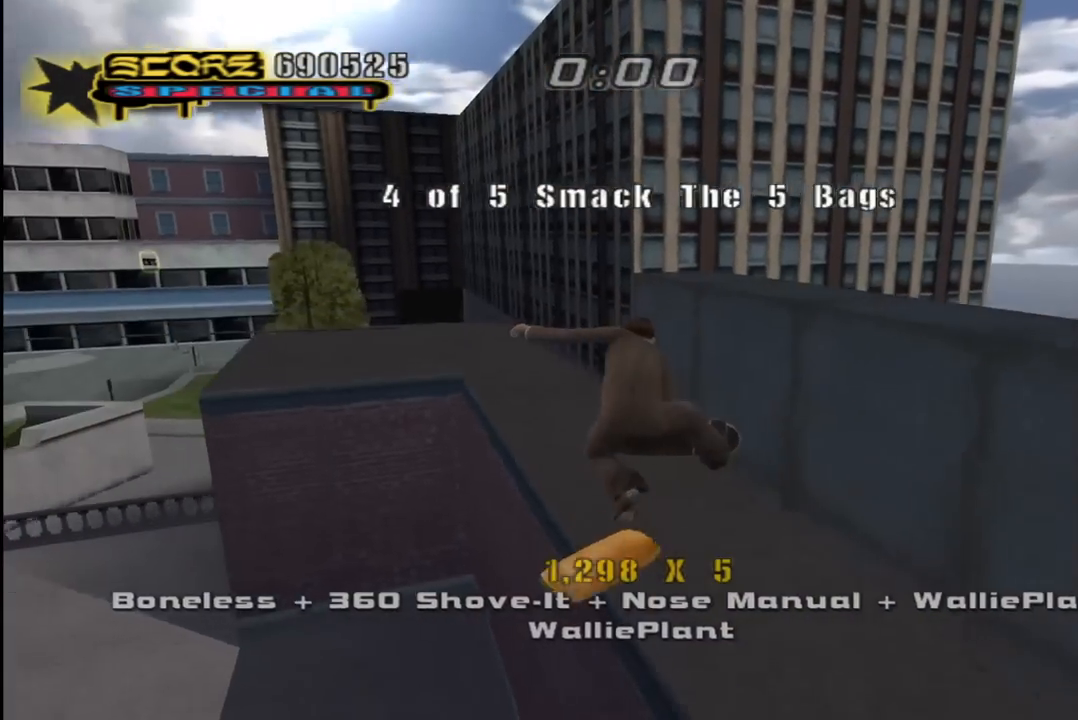
{"buttons": ["CROSS", "TRIANGLE", "DPAD_RIGHT"], "left_stick": "center", "right_stick": "center", "events": [[33, "R1", "down"], [267, "R1", "up"], [400, "TRIANGLE", "down"], [417, "DPAD_DOWN", "up"]]}
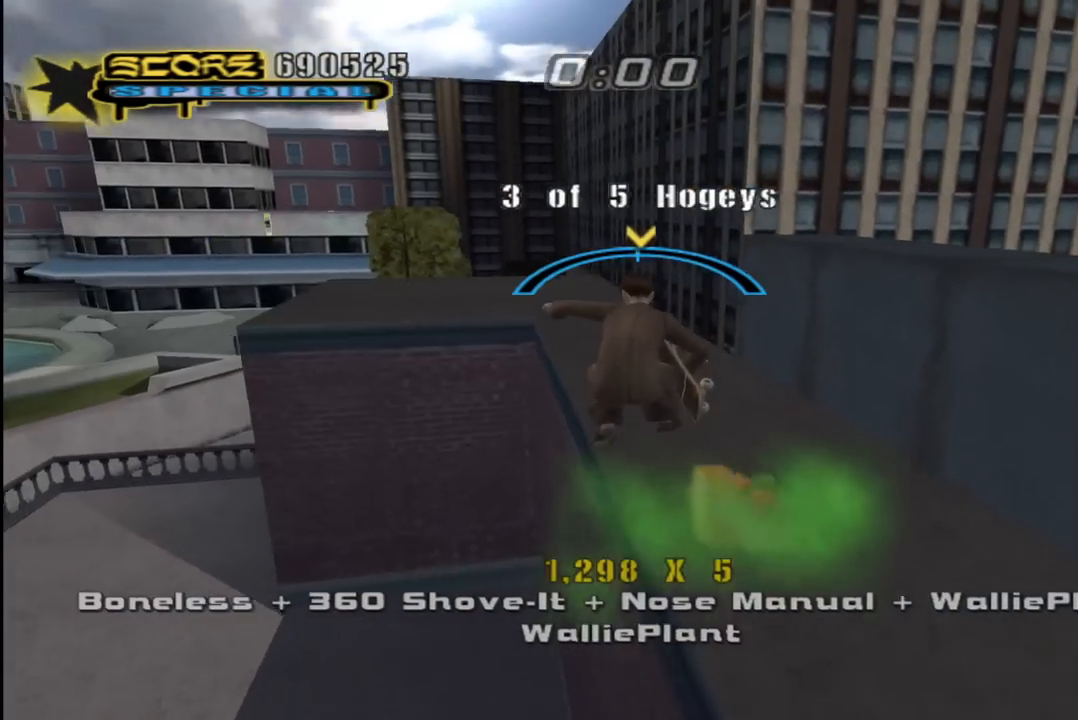
{"buttons": ["CROSS", "R1", "DPAD_DOWN", "DPAD_RIGHT"], "left_stick": "center", "right_stick": "center", "events": [[17, "DPAD_RIGHT", "up"], [217, "TRIANGLE", "up"], [283, "DPAD_RIGHT", "down"], [367, "CROSS", "up"], [383, "DPAD_DOWN", "down"], [417, "R1", "down"], [450, "CROSS", "down"]]}
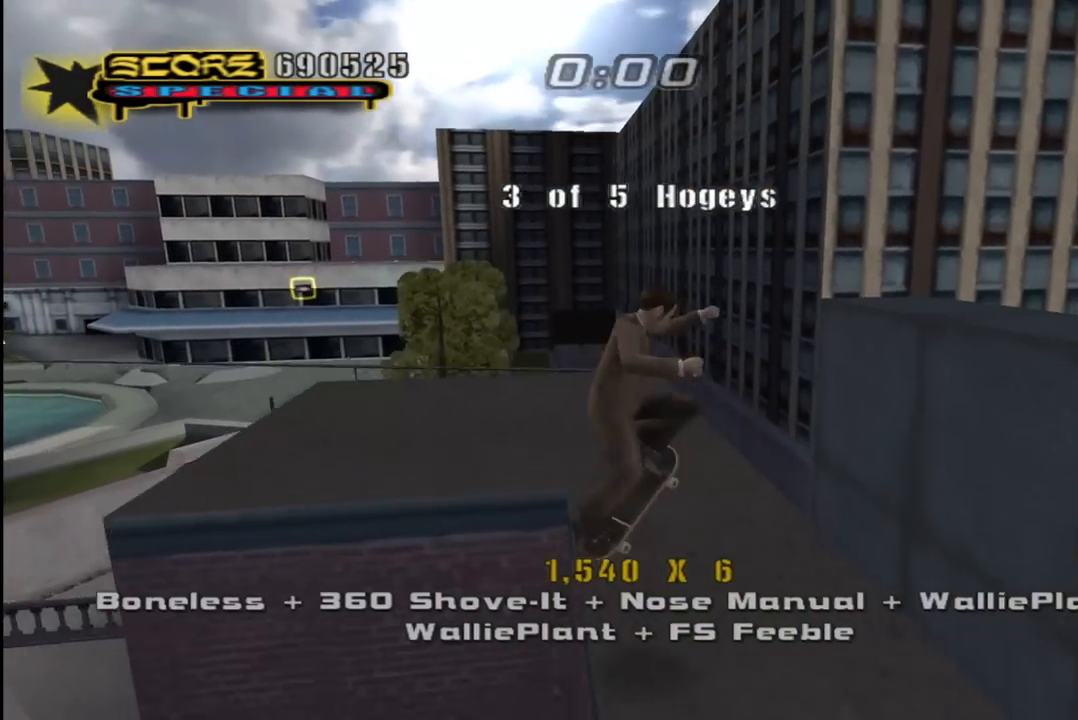
{"buttons": ["CROSS", "TRIANGLE", "DPAD_UP"], "left_stick": "center", "right_stick": "center", "events": [[17, "DPAD_DOWN", "up"], [117, "DPAD_RIGHT", "up"], [183, "DPAD_UP", "down"], [267, "DPAD_UP", "up"], [283, "DPAD_DOWN", "down"], [317, "R1", "up"], [317, "TRIANGLE", "down"], [400, "DPAD_RIGHT", "down"], [417, "DPAD_DOWN", "up"], [417, "DPAD_RIGHT", "up"], [433, "DPAD_UP", "down"]]}